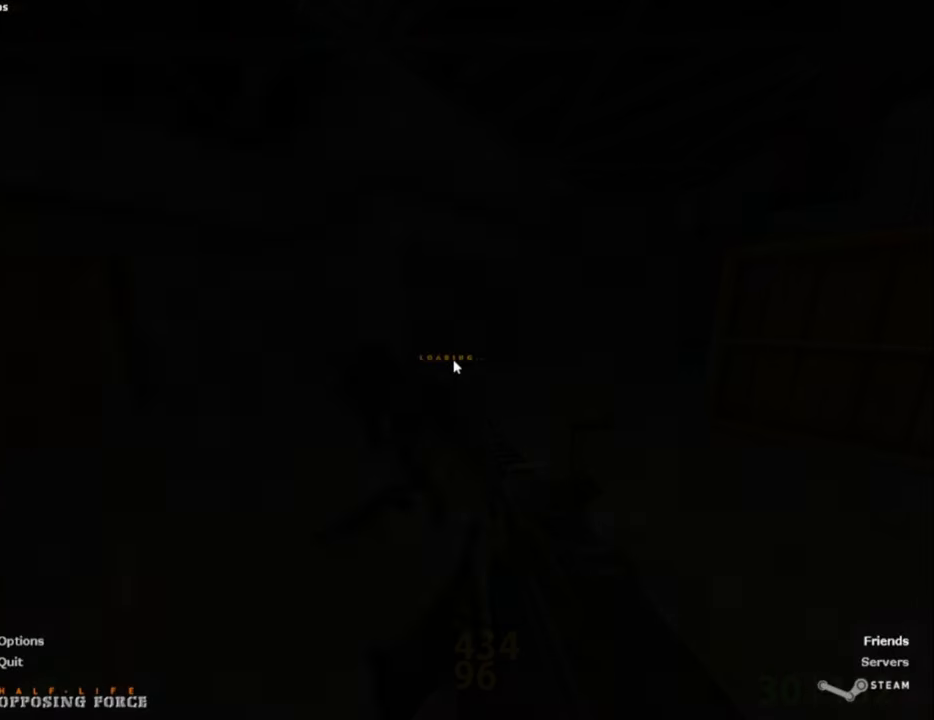
Gameplay with keyboard and mouse; each line is a JSON object with the keys and mouse buttons held at the frame after it. "events" lists presses ("down") and releases ("up") of "a", "caps_lock", "ctrl", "d", "e", "escape", "f1", "f10", "f11", "f12", "f2", "f3", "f4", "f5", "f6", "f7", "f8", "f9", "q", "s", "shift", "space", "tab", "w", "mouse_left", "mouse_middle", "mouse_right", "mouse_mb4", "mouse_mb5", "mouse_wheel_up" and "mouse_wheel_down" between this image and that frame as [ms after this image, input, new state], when the widget could be followed in between. "mouse_left", "mouse_middle", "mouse_right", "mouse_mb4", "mouse_mb5", "mouse_wheel_up", "mouse_wheel_down" = the "left", "middle", "right", "mb4", "mb5", "wheel_up", "wheel_down" buttons of the "mouse" list. No other keys are recorded. Mouse movement is not recorded.
{"keys": [], "mouse": [], "events": []}
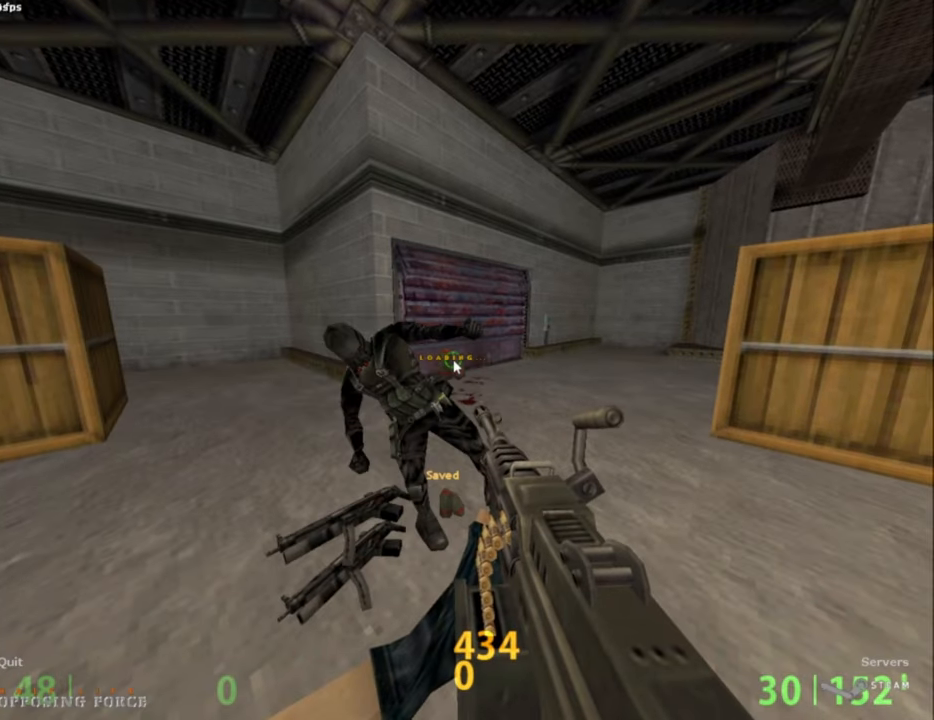
{"keys": [], "mouse": [], "events": []}
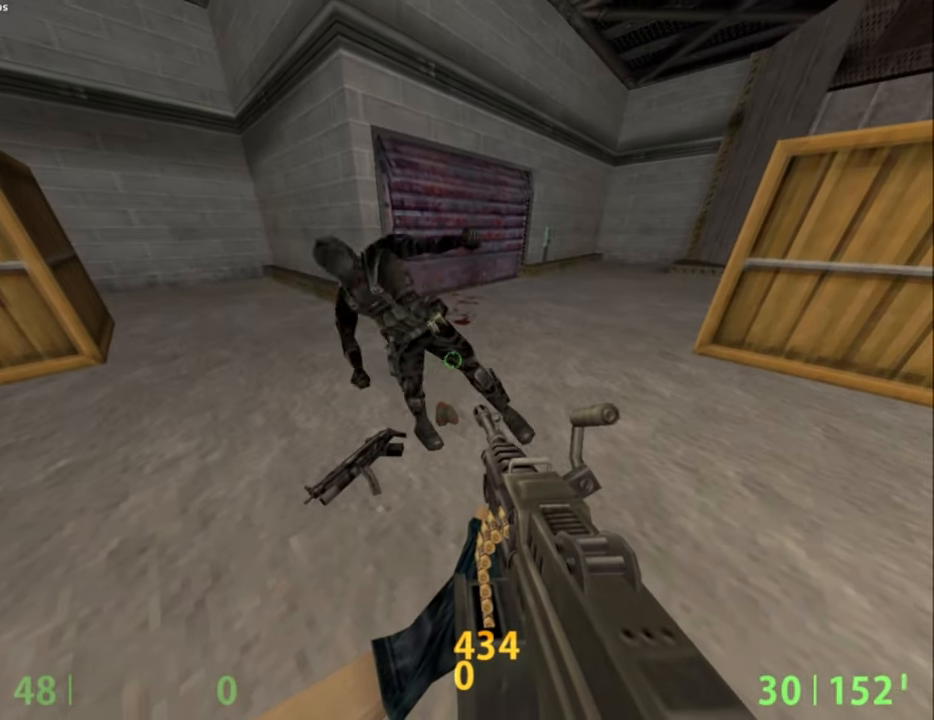
{"keys": [], "mouse": [], "events": []}
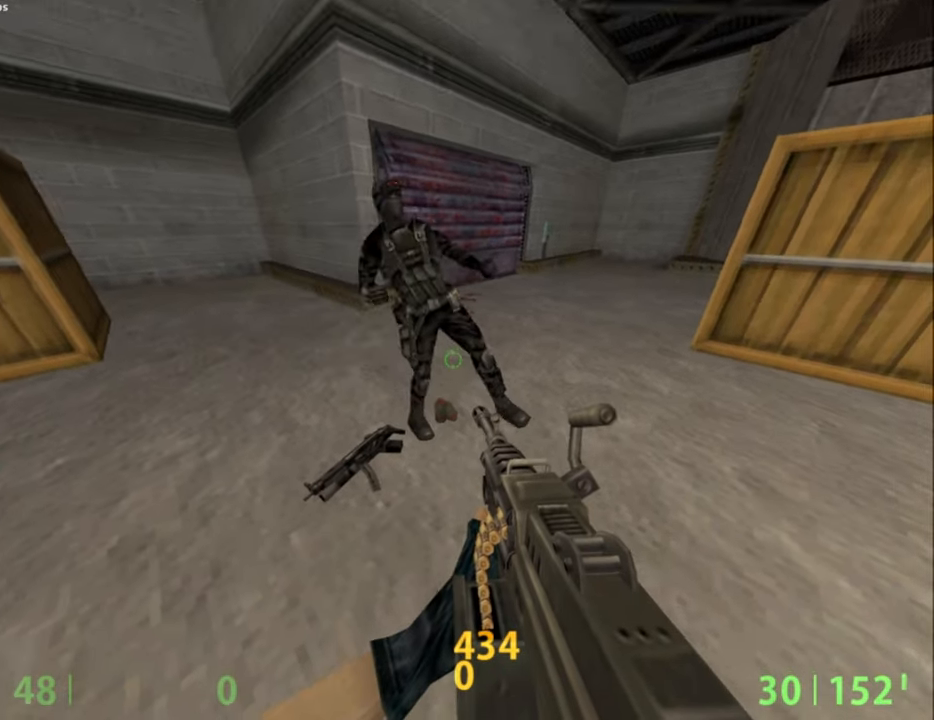
{"keys": [], "mouse": [], "events": []}
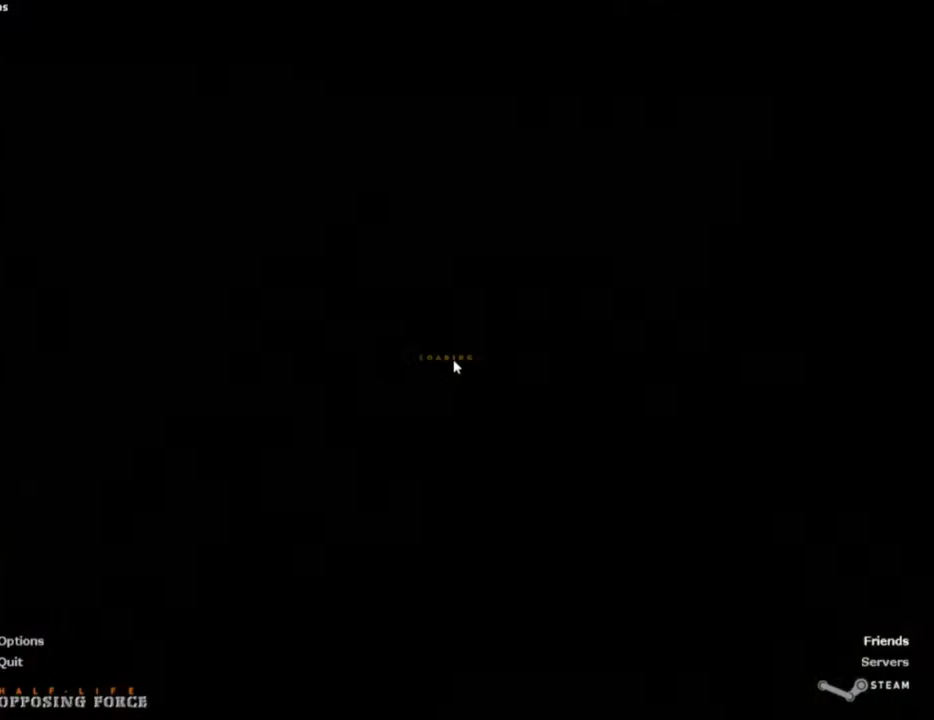
{"keys": [], "mouse": [], "events": []}
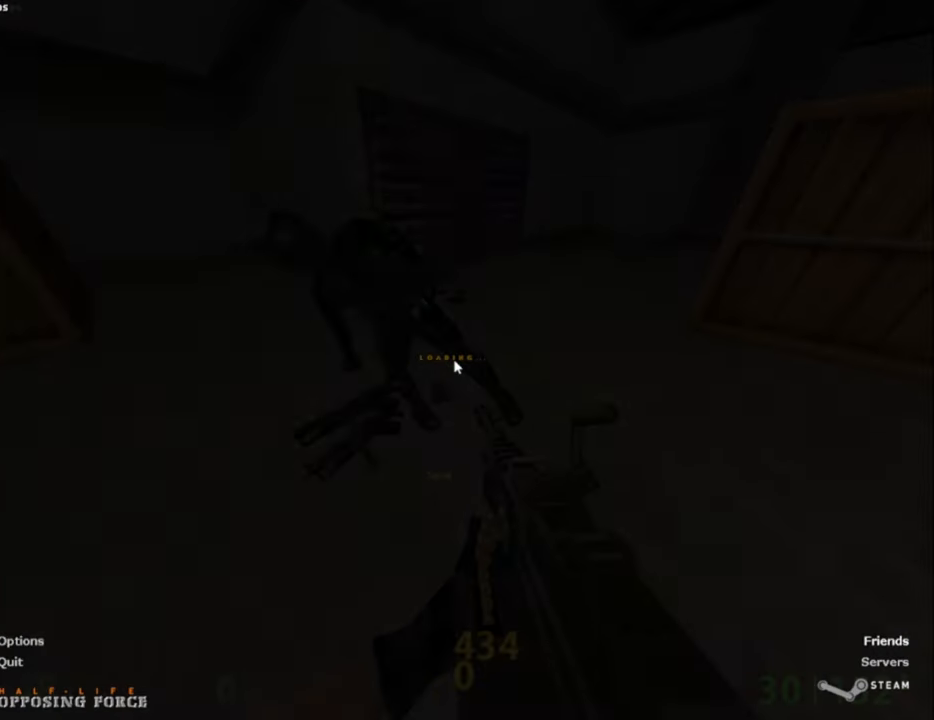
{"keys": [], "mouse": [], "events": []}
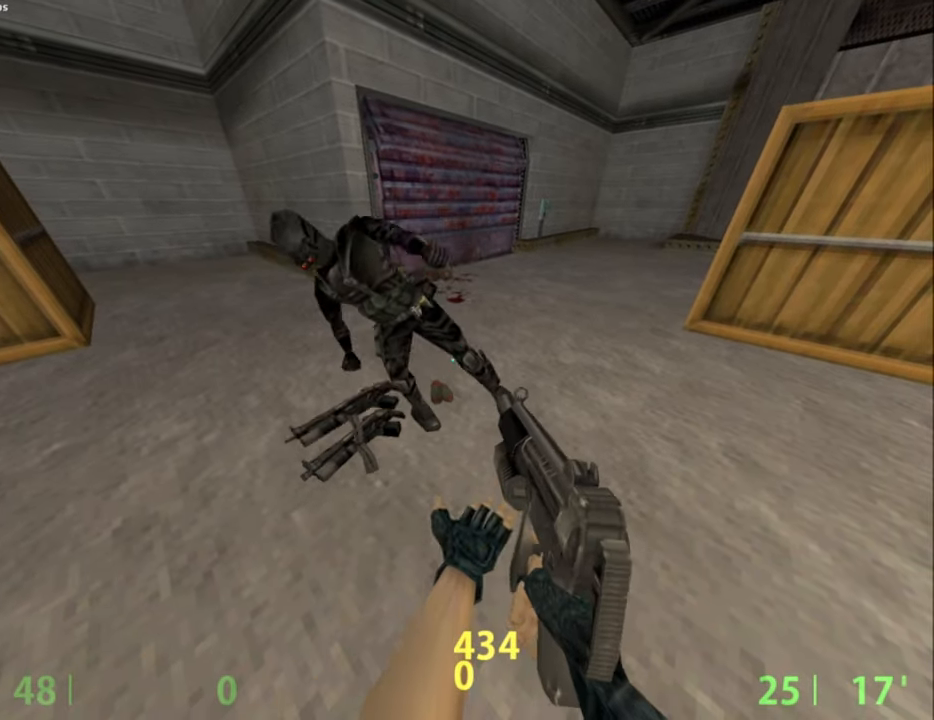
{"keys": [], "mouse": [], "events": []}
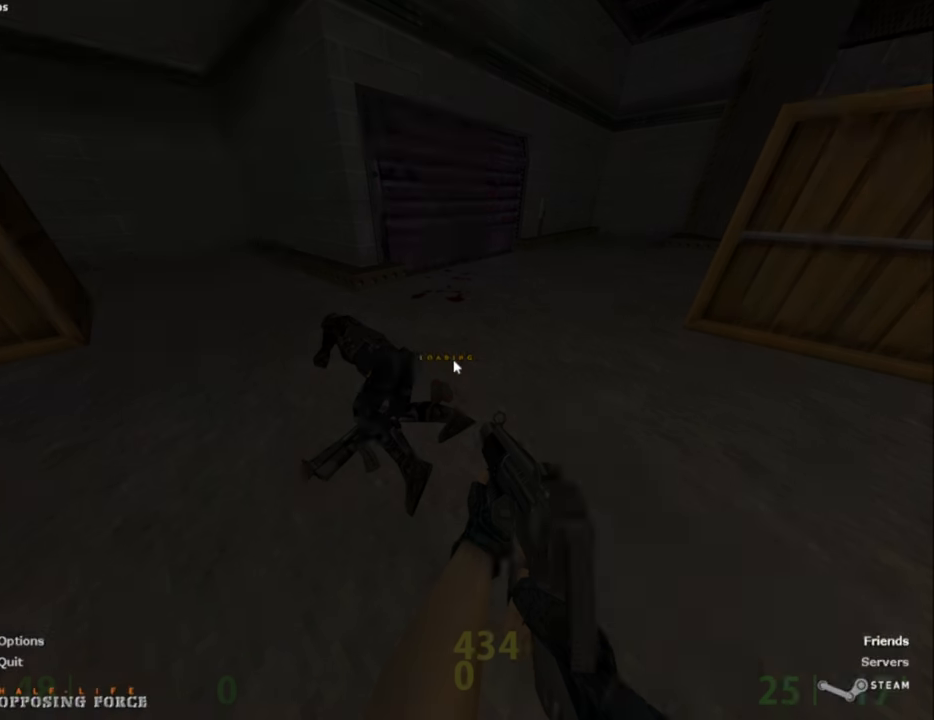
{"keys": ["d", "w"], "mouse": [], "events": [[267, "w", "down"], [417, "d", "down"]]}
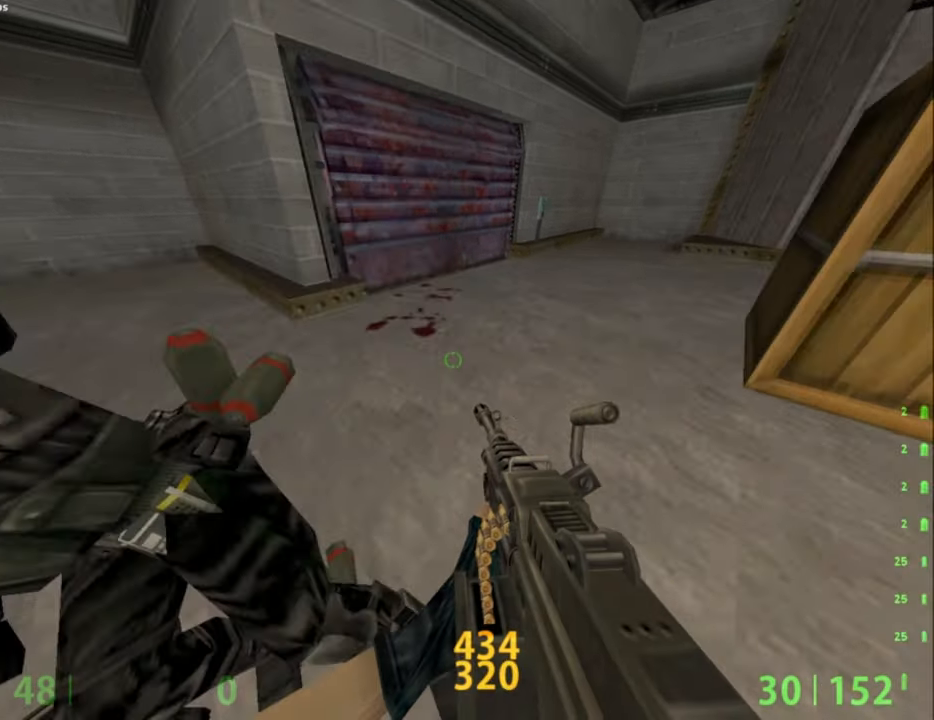
{"keys": ["w"], "mouse": [], "events": [[50, "d", "up"]]}
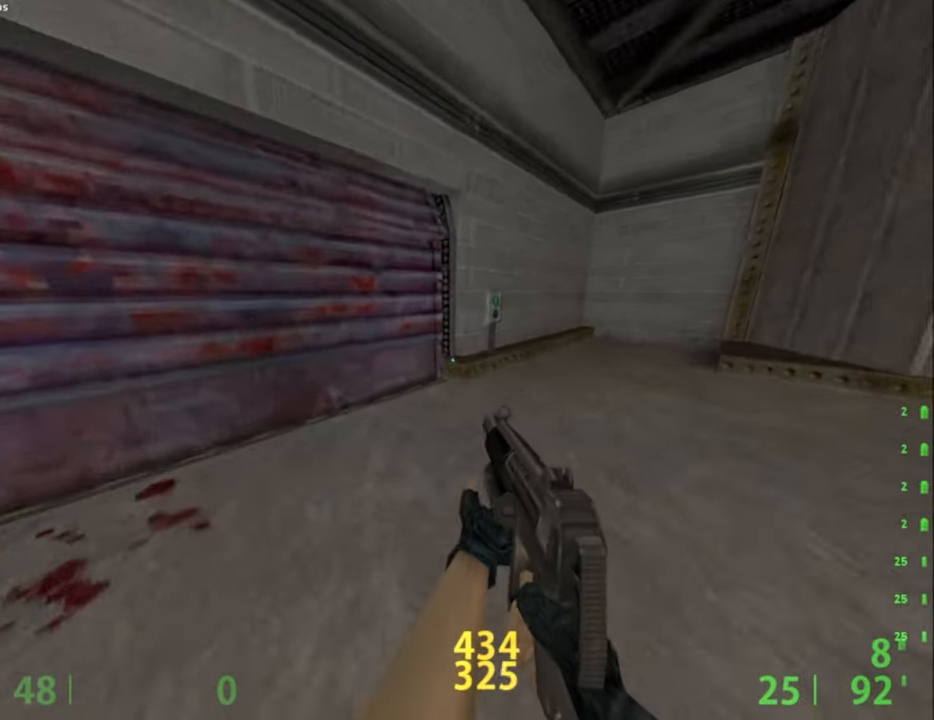
{"keys": [], "mouse": [], "events": [[167, "d", "down"], [217, "d", "up"], [400, "w", "up"]]}
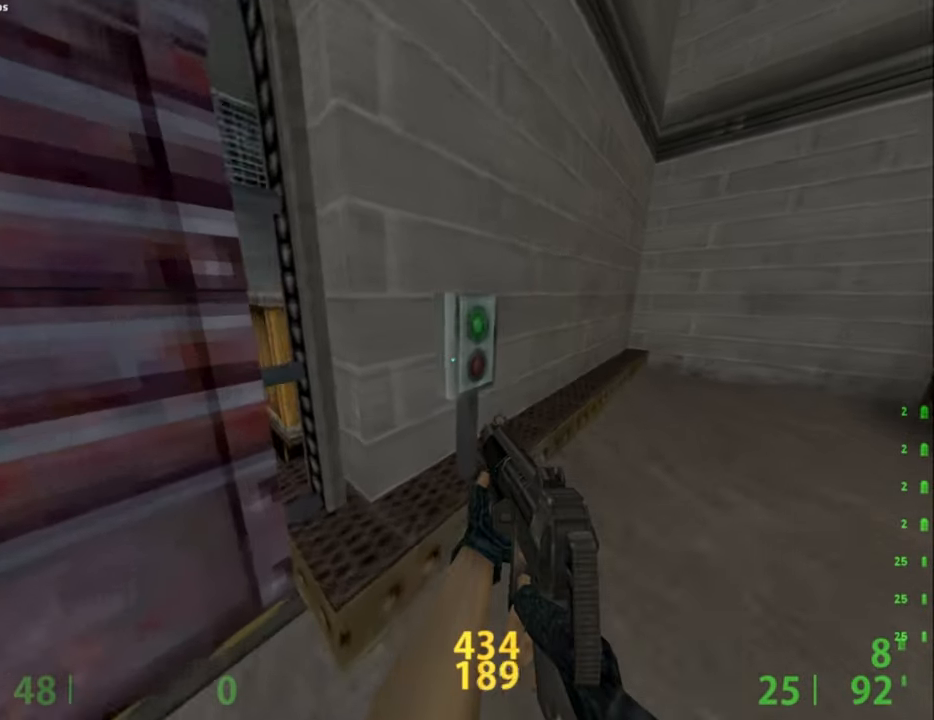
{"keys": [], "mouse": [], "events": [[184, "a", "down"], [317, "a", "up"]]}
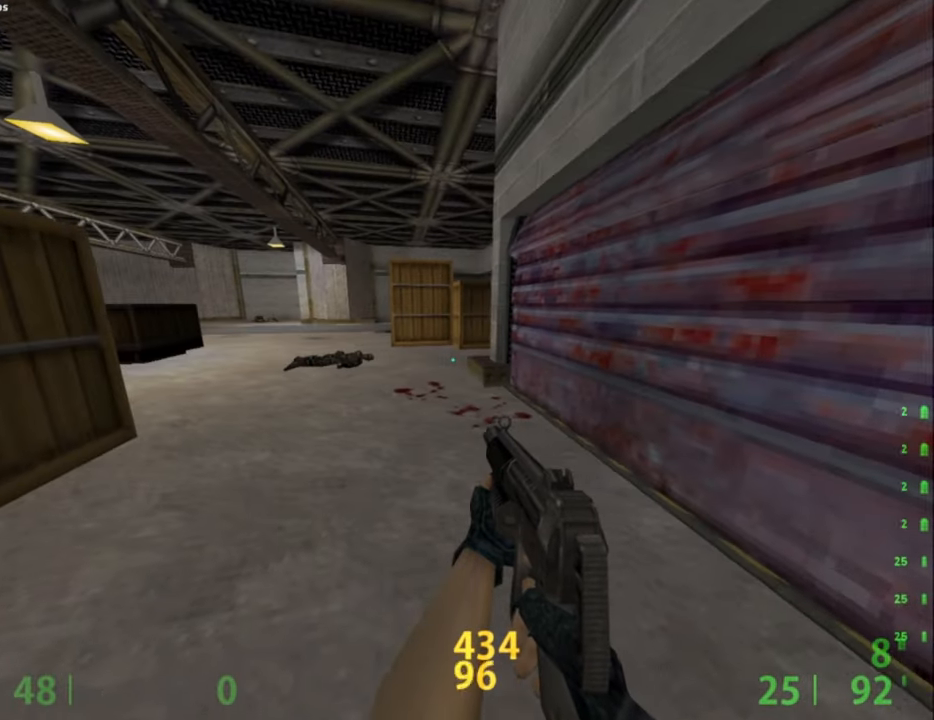
{"keys": [], "mouse": [], "events": []}
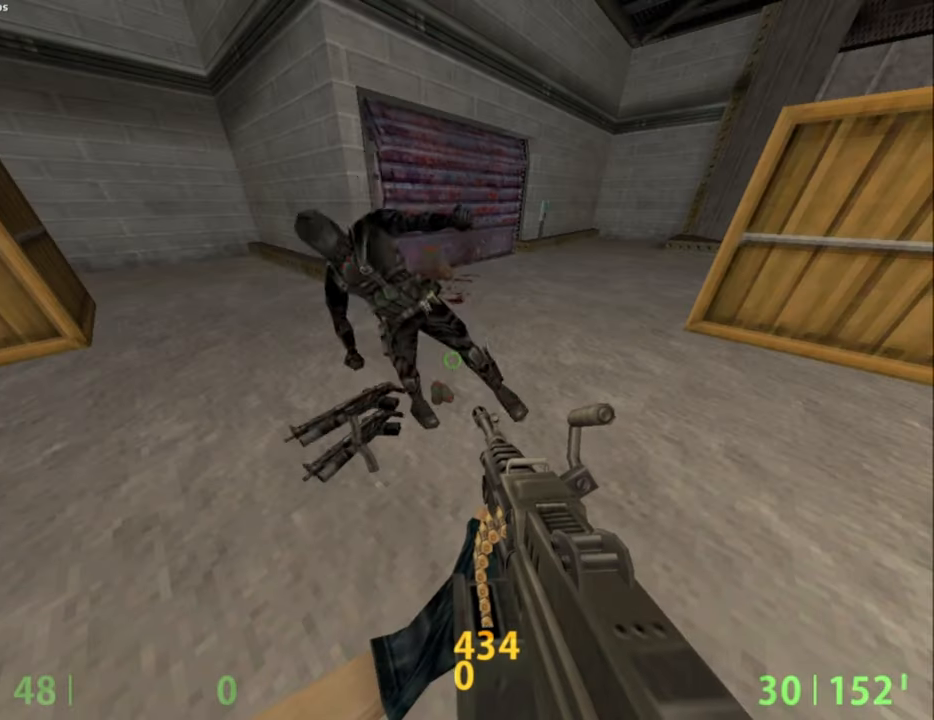
{"keys": [], "mouse": [], "events": []}
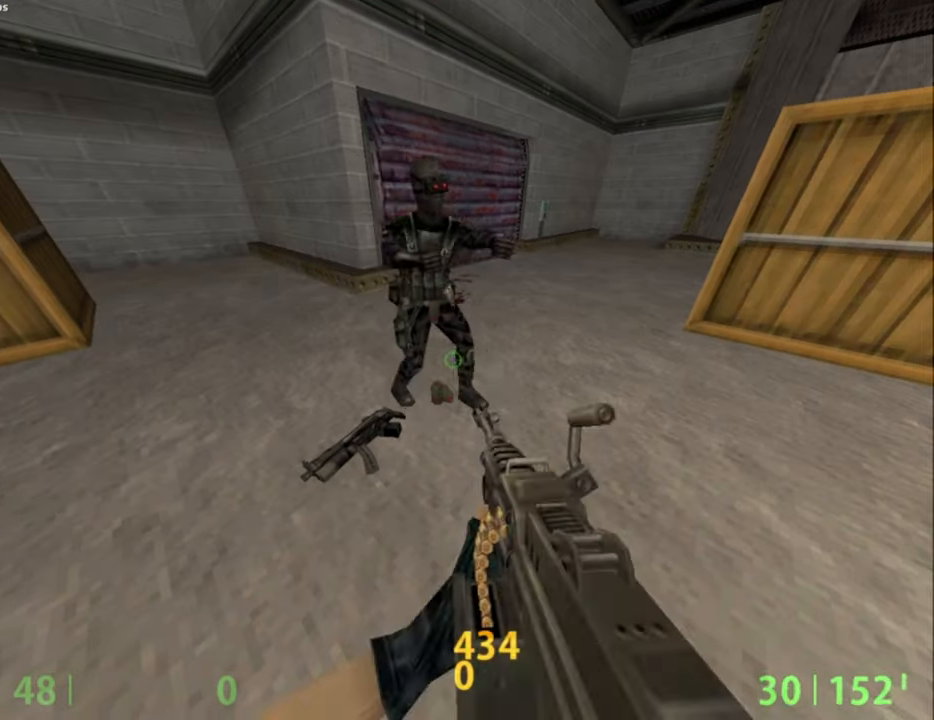
{"keys": [], "mouse": [], "events": []}
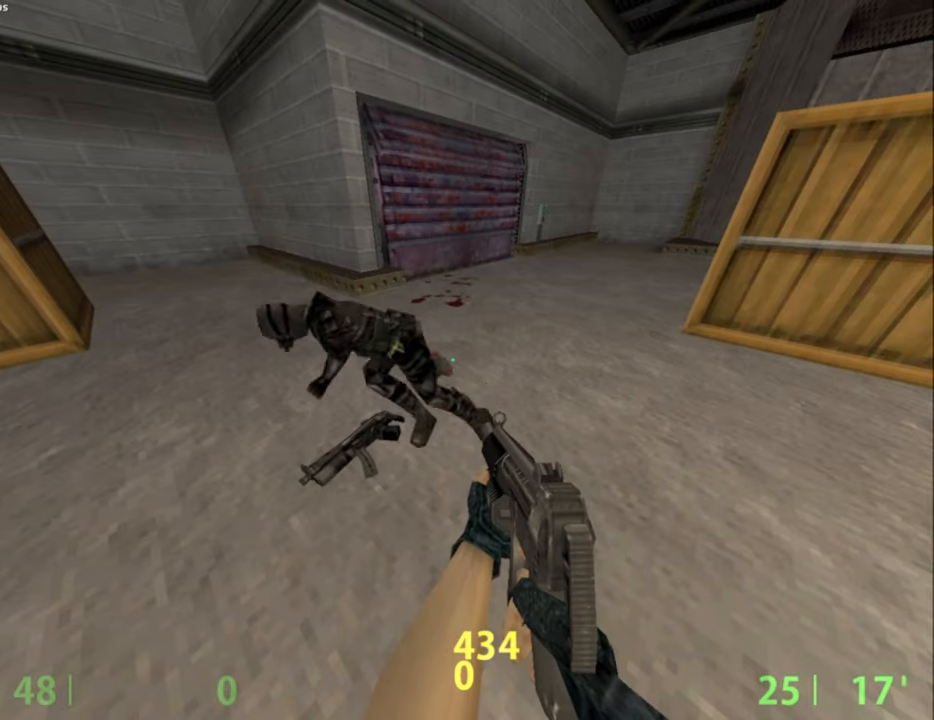
{"keys": [], "mouse": [], "events": []}
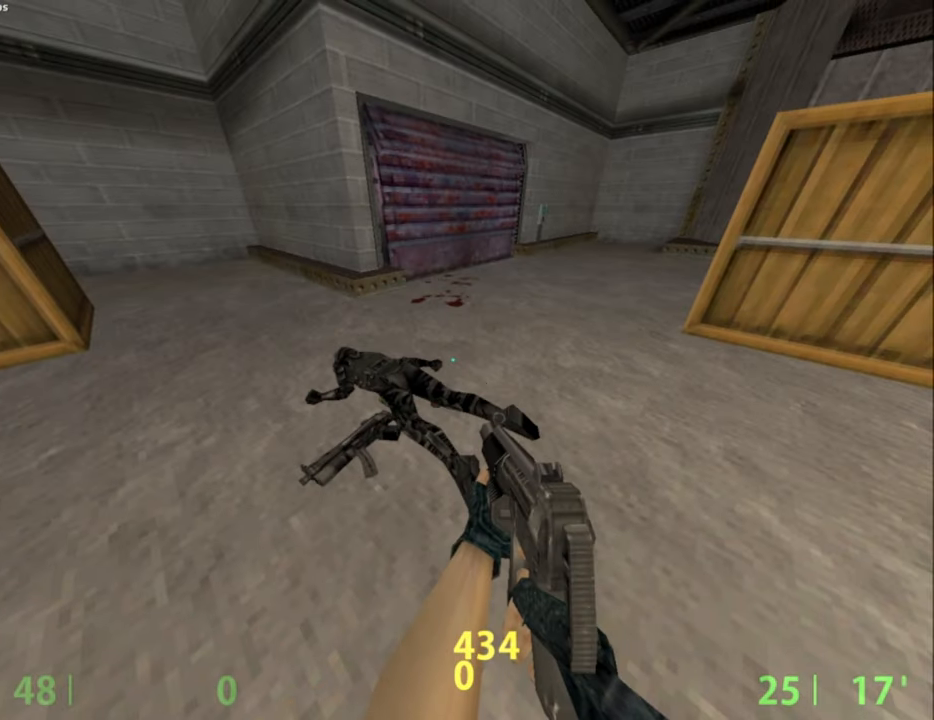
{"keys": [], "mouse": [], "events": []}
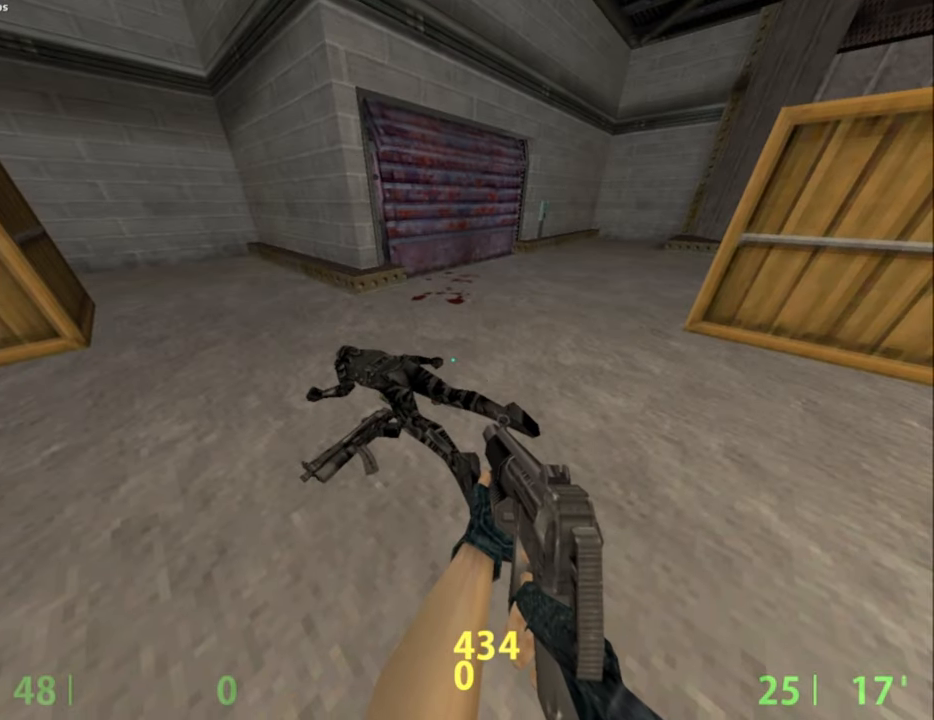
{"keys": [], "mouse": [], "events": [[267, "w", "down"], [317, "w", "up"]]}
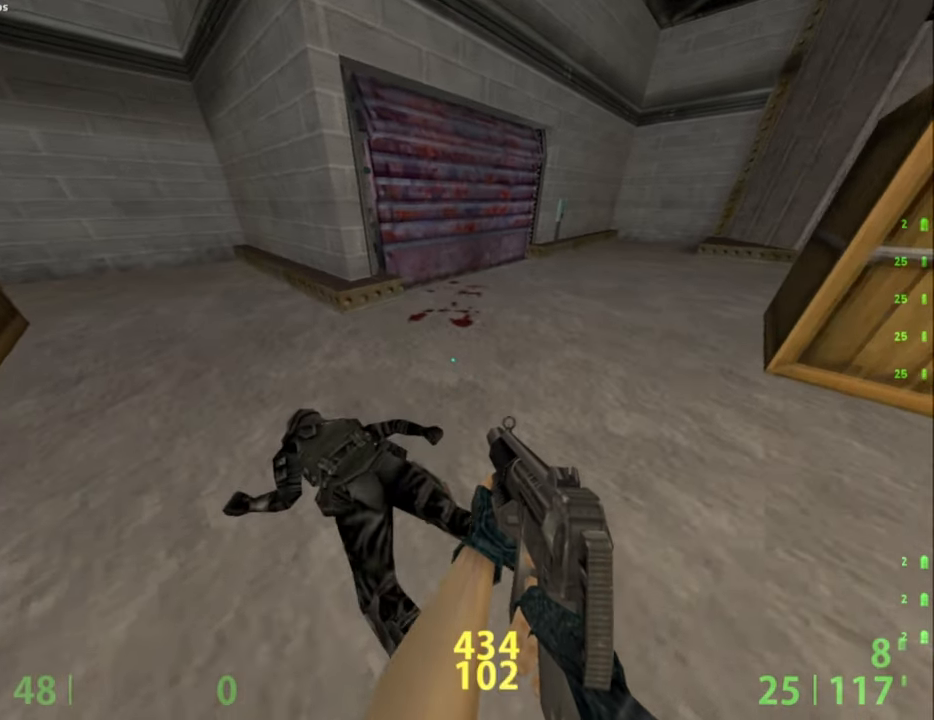
{"keys": [], "mouse": [], "events": []}
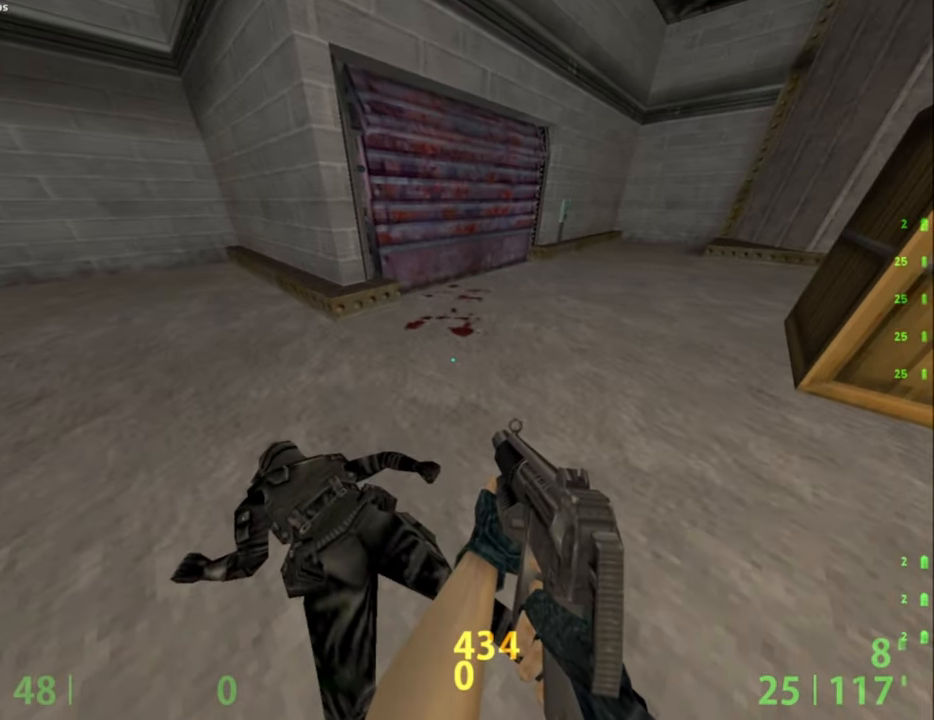
{"keys": [], "mouse": [], "events": []}
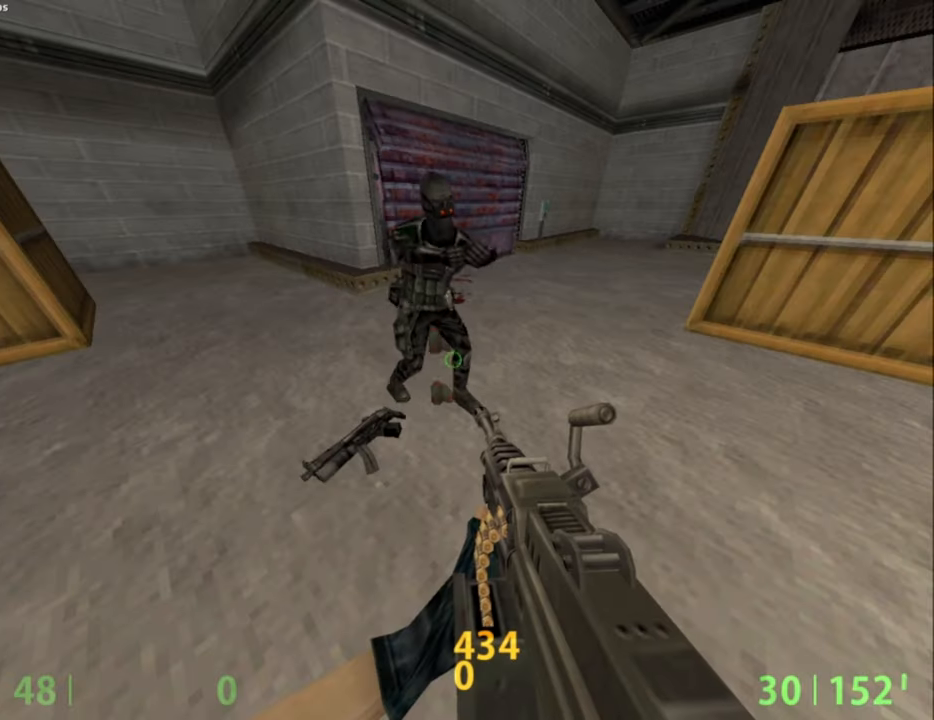
{"keys": [], "mouse": [], "events": []}
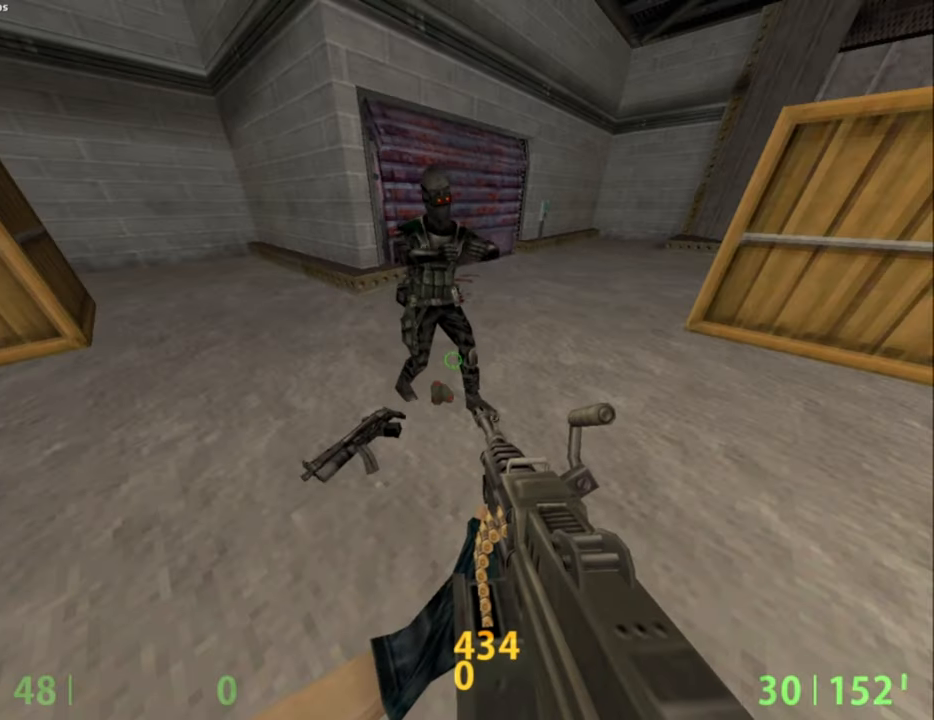
{"keys": [], "mouse": [], "events": []}
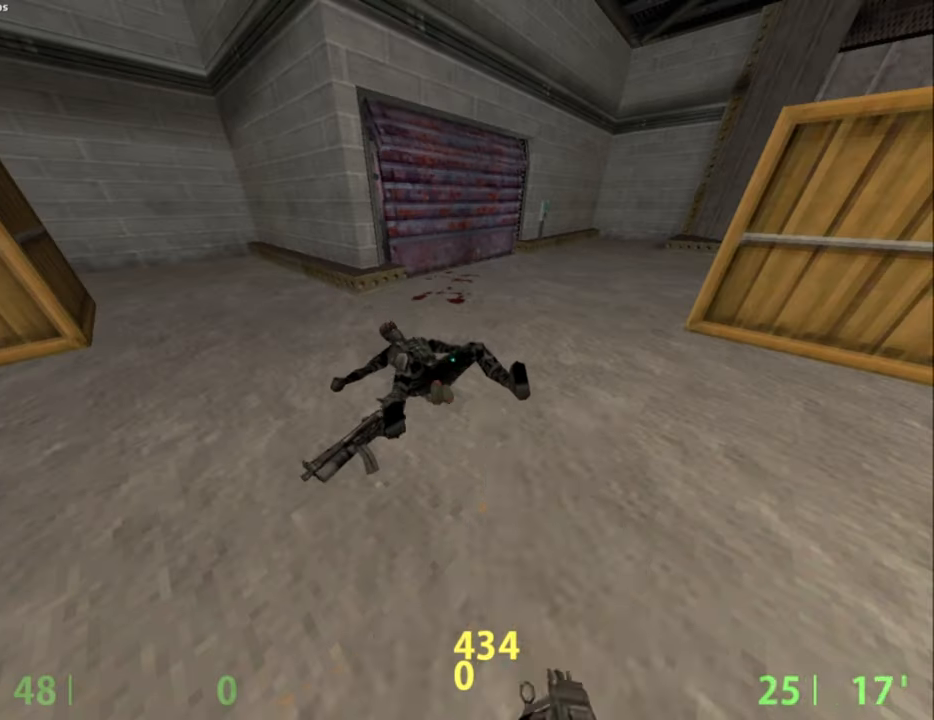
{"keys": [], "mouse": [], "events": [[67, "w", "down"], [250, "w", "up"]]}
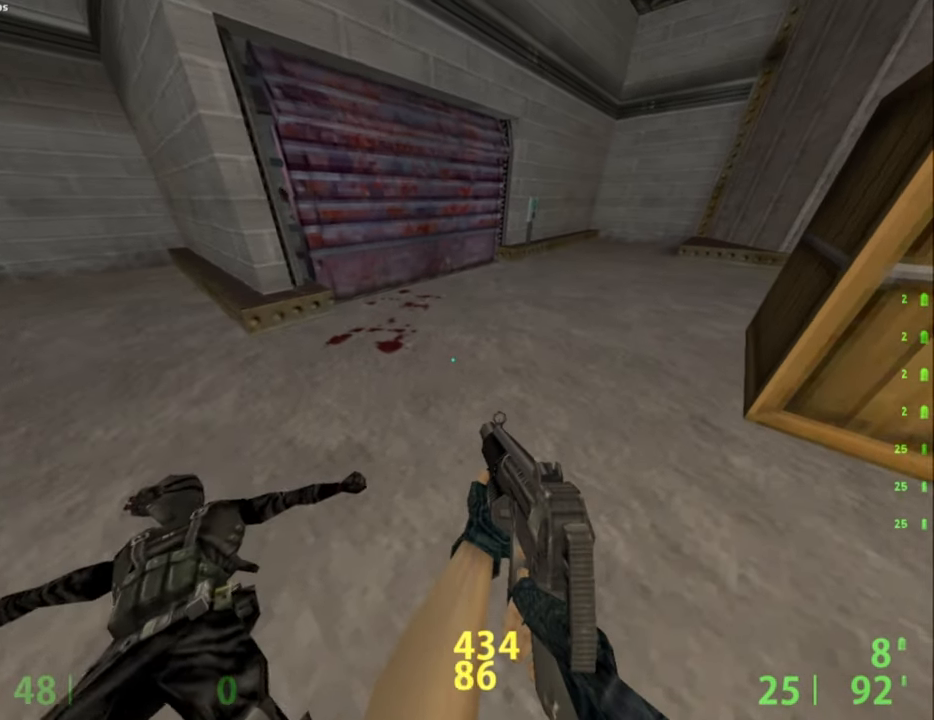
{"keys": [], "mouse": [], "events": []}
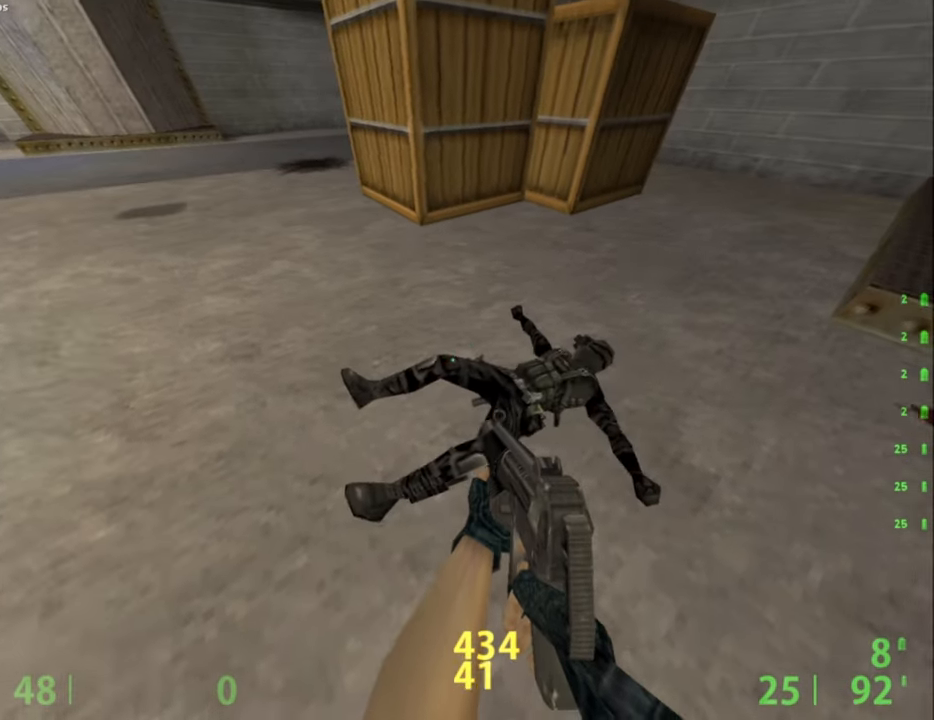
{"keys": [], "mouse": [], "events": [[17, "w", "down"], [150, "w", "up"]]}
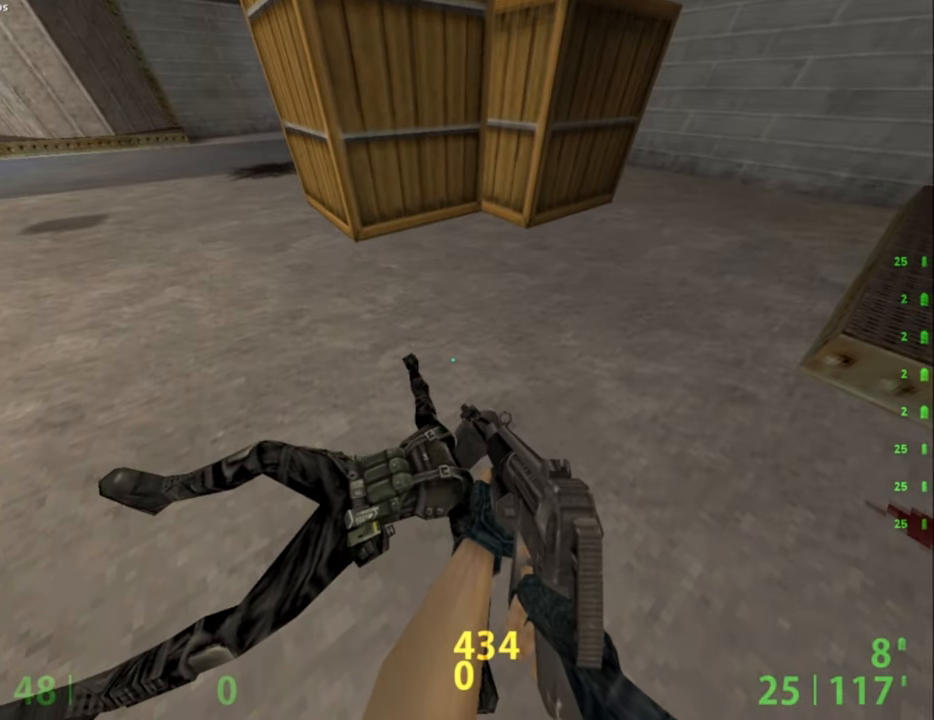
{"keys": ["w"], "mouse": [], "events": [[400, "a", "down"], [400, "w", "down"], [484, "a", "up"]]}
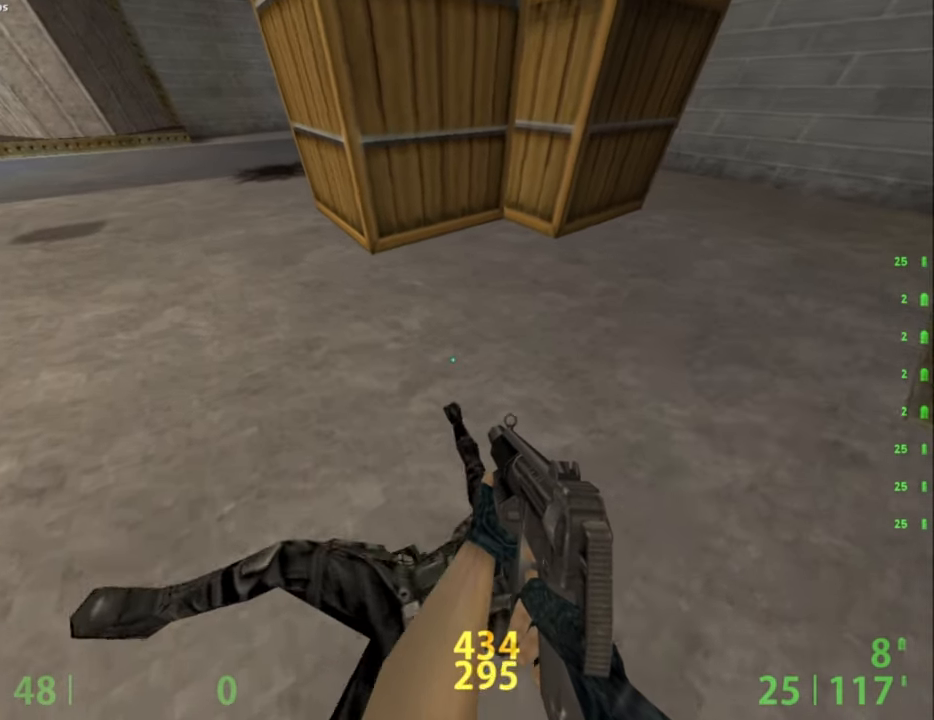
{"keys": [], "mouse": [], "events": [[34, "w", "up"], [167, "s", "down"], [284, "s", "up"]]}
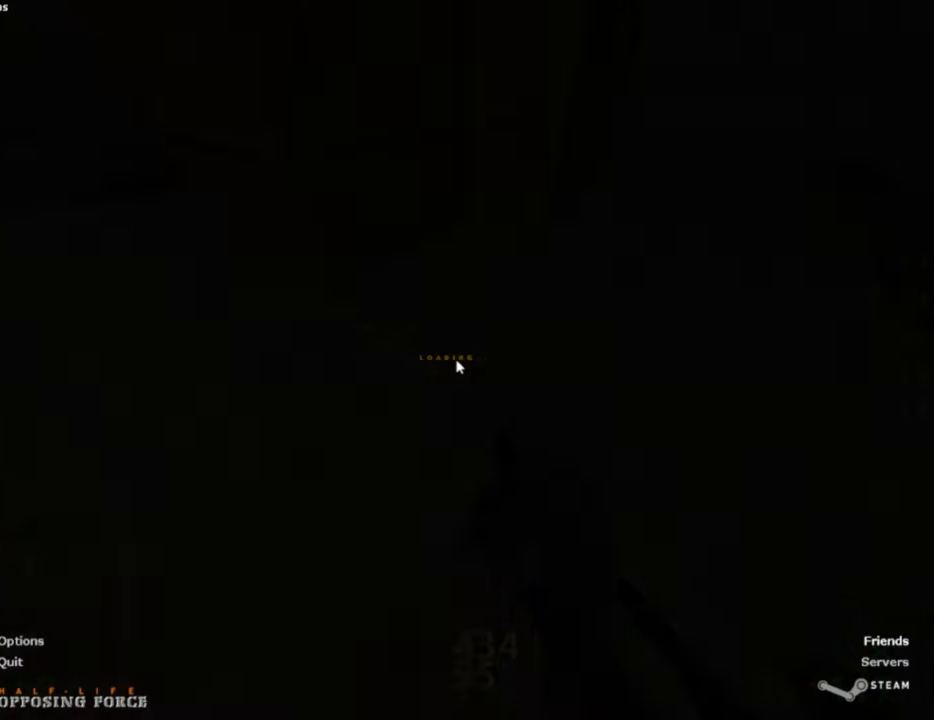
{"keys": [], "mouse": [], "events": []}
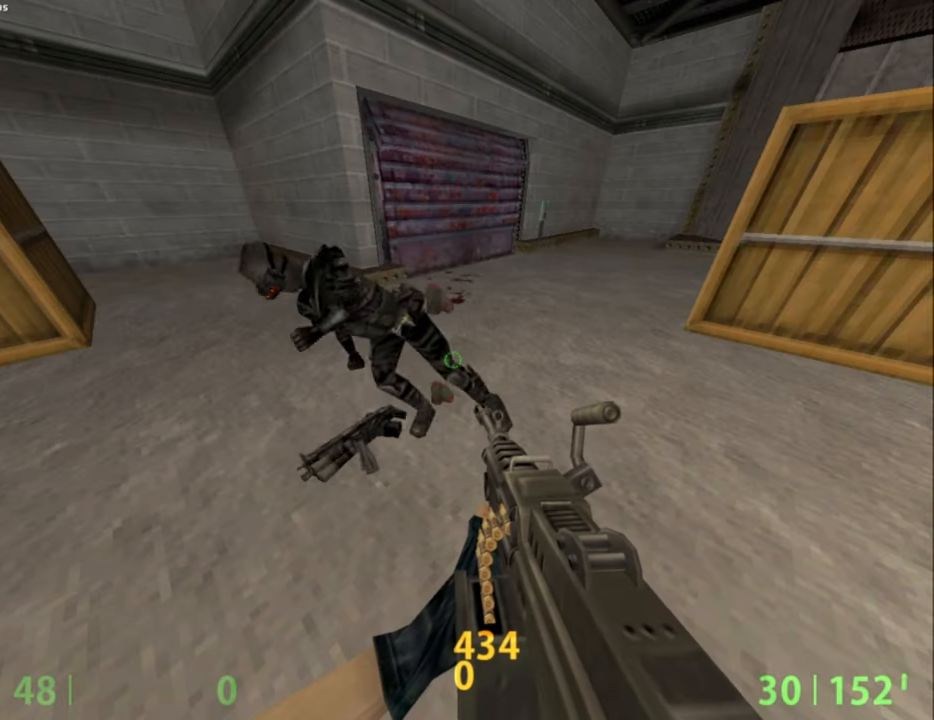
{"keys": [], "mouse": [], "events": []}
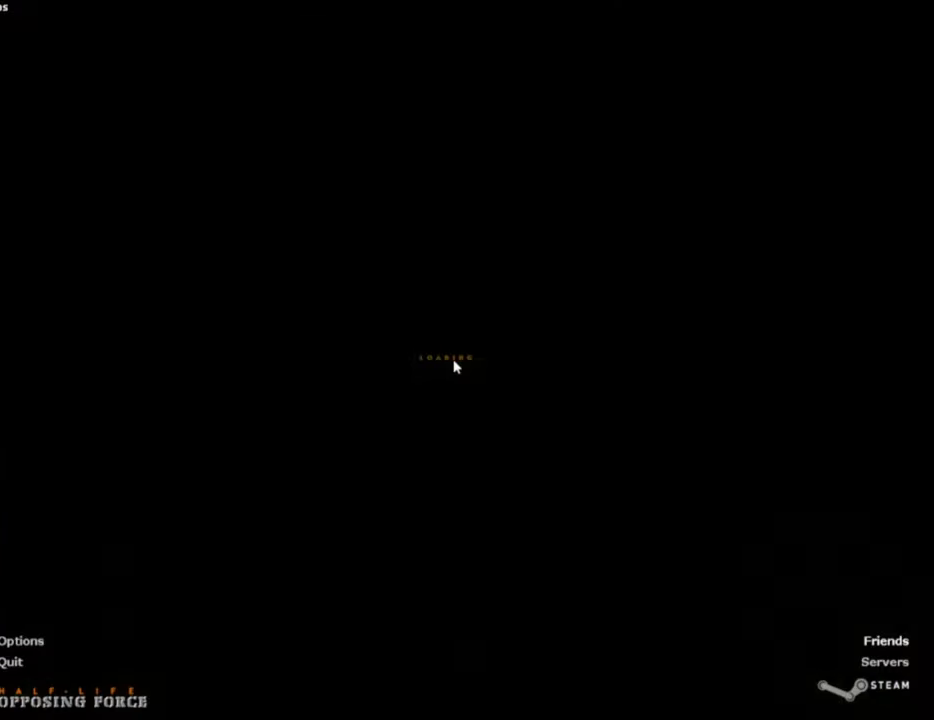
{"keys": [], "mouse": [], "events": []}
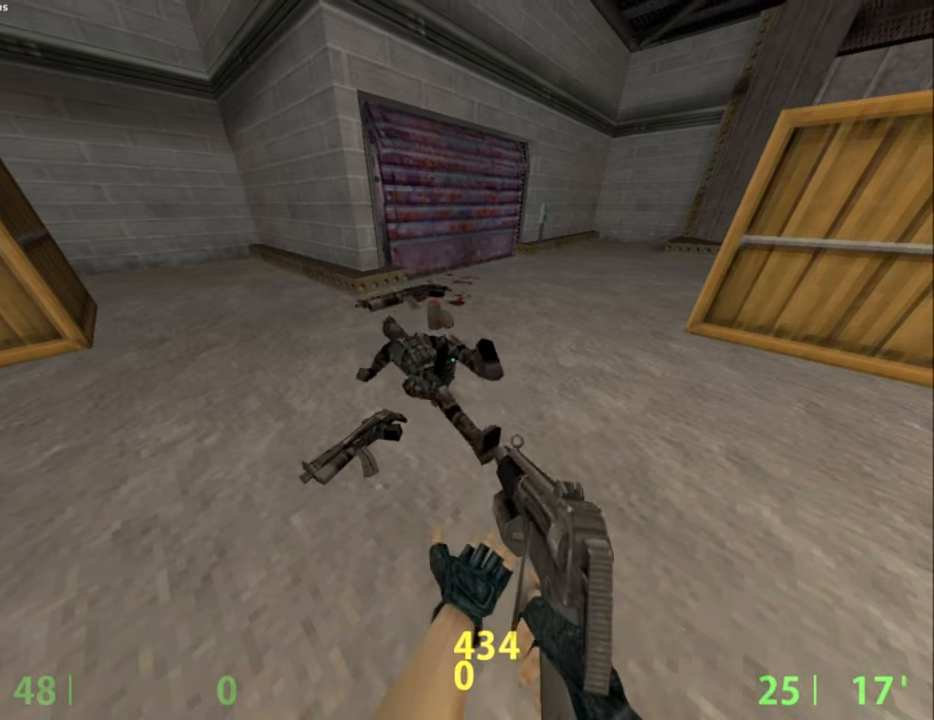
{"keys": [], "mouse": [], "events": [[100, "w", "down"], [250, "w", "up"]]}